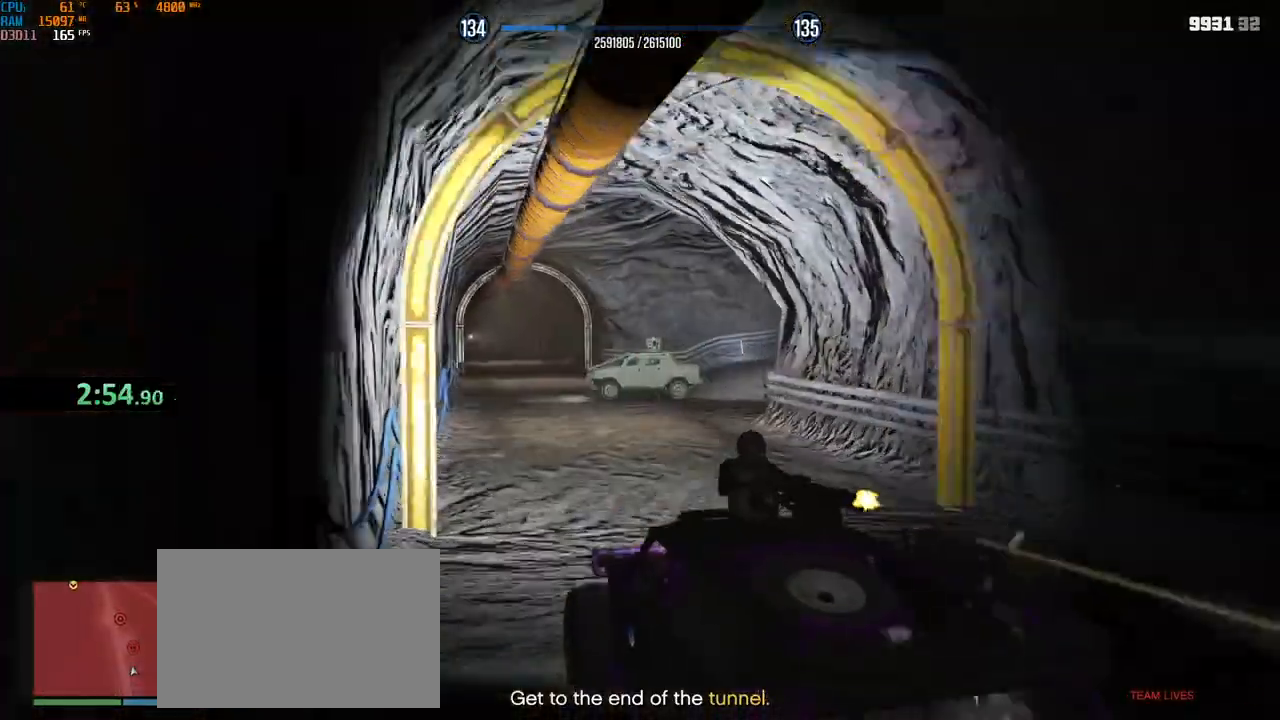
Gameplay with keyboard and mouse; each line is a JSON object with the keys and mouse buttons held at the frame after it. "events" lists presses ("down") and releases ("up") of "1", "2", "3", "4", "5", "a", "alt", "b", "c", "ctrl", "d", "e", "f", "g", "q", "r", "s", "shift", "space", "t", "tab", "v", "w", "x", "z", "mouse_left", "mouse_wheel", "mouse_right", "mouse_mb4" and "mouse_mb5" between this image and that frame as [ms after this image, input, new state], when the widget could be followed in between. "mouse_left", "mouse_wheel", "mouse_right", "mouse_mb4", "mouse_mb5" = the "left", "wheel", "right", "mb4", "mb5" buttons of the "mouse" list. No other keys are recorded. "wheel" means that the mouse wheel is clicked or scrolled. Not read: mouse_move.
{"keys": ["w"], "mouse": ["right"], "events": [[50, "a", "down"], [134, "a", "up"], [250, "mouse_left", "up"], [400, "d", "down"], [500, "d", "up"]]}
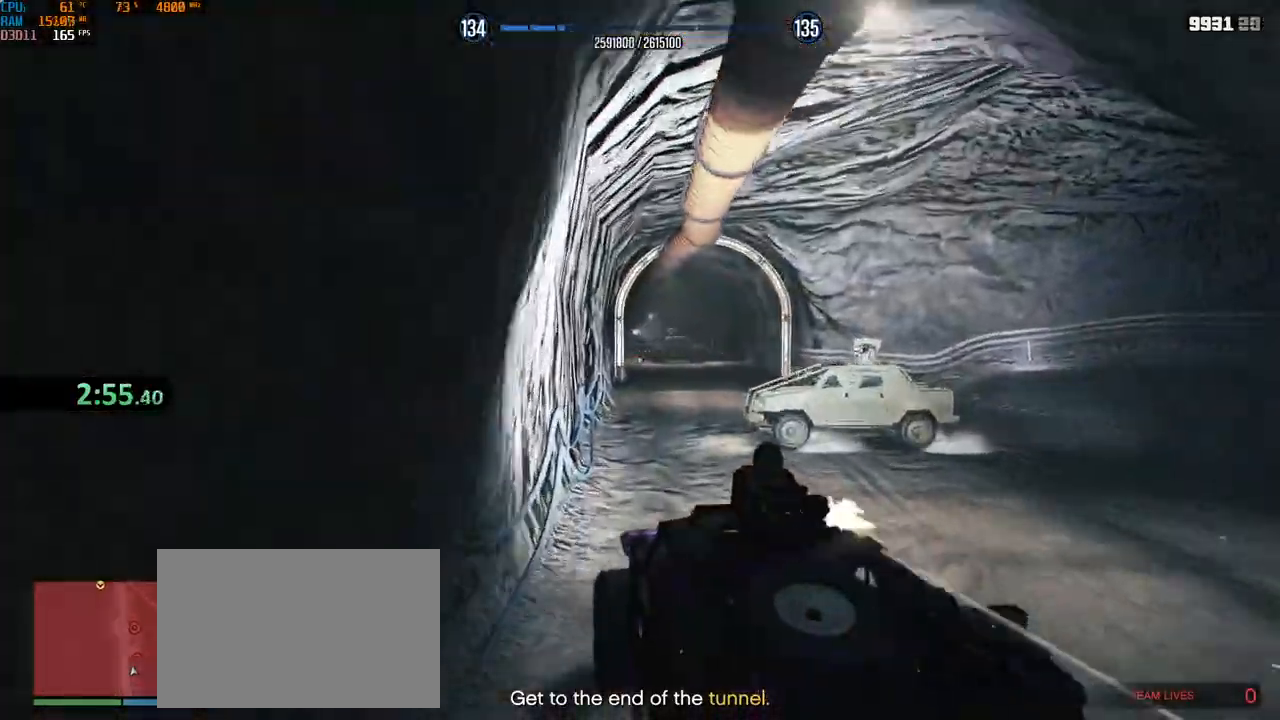
{"keys": ["a", "w"], "mouse": ["right"], "events": [[50, "d", "down"], [150, "d", "up"], [300, "d", "down"], [400, "d", "up"], [467, "a", "down"]]}
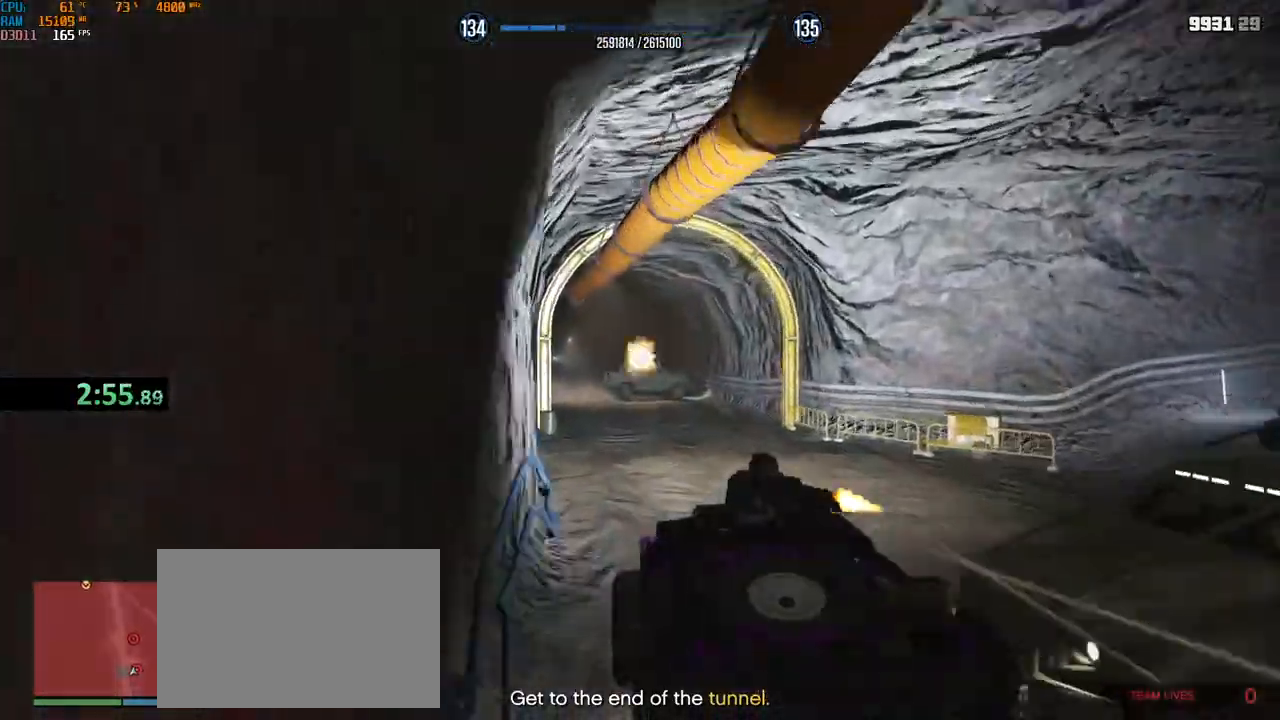
{"keys": ["w"], "mouse": ["left", "right"], "events": [[100, "a", "up"], [284, "mouse_left", "down"], [317, "a", "down"], [500, "a", "up"]]}
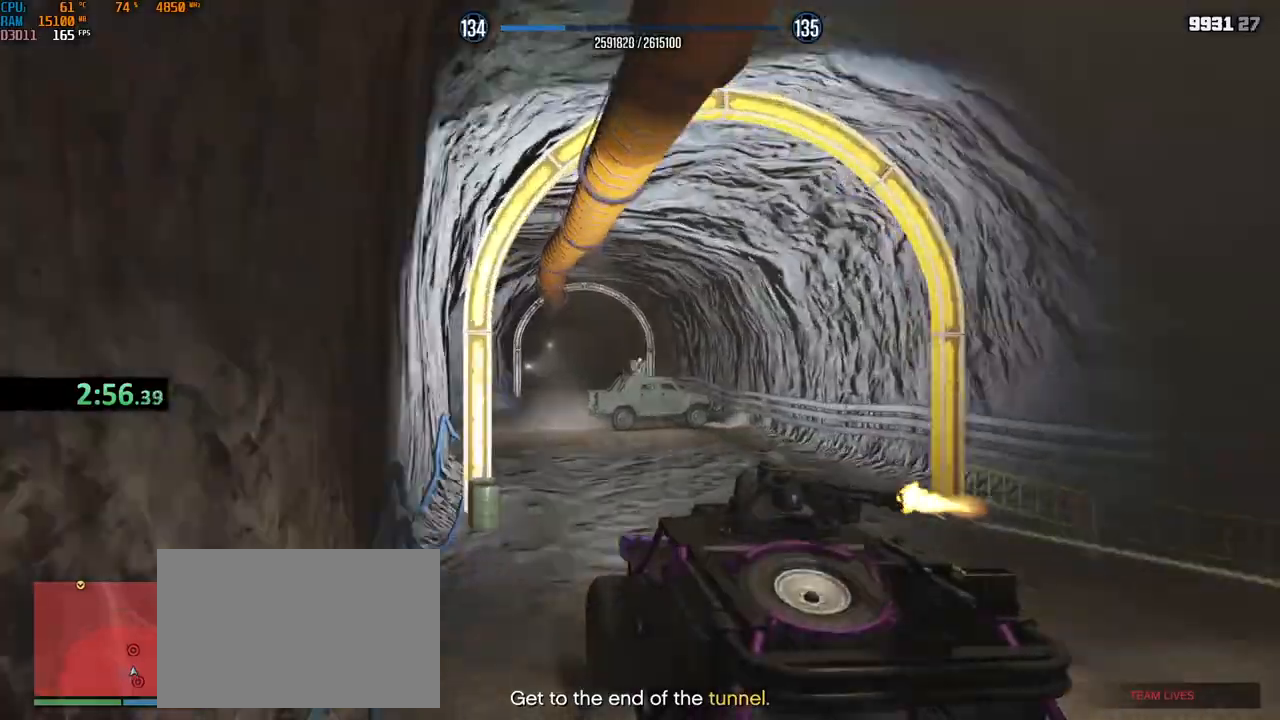
{"keys": ["d", "w"], "mouse": ["right"], "events": [[167, "a", "down"], [267, "a", "up"], [334, "d", "down"], [417, "mouse_left", "up"]]}
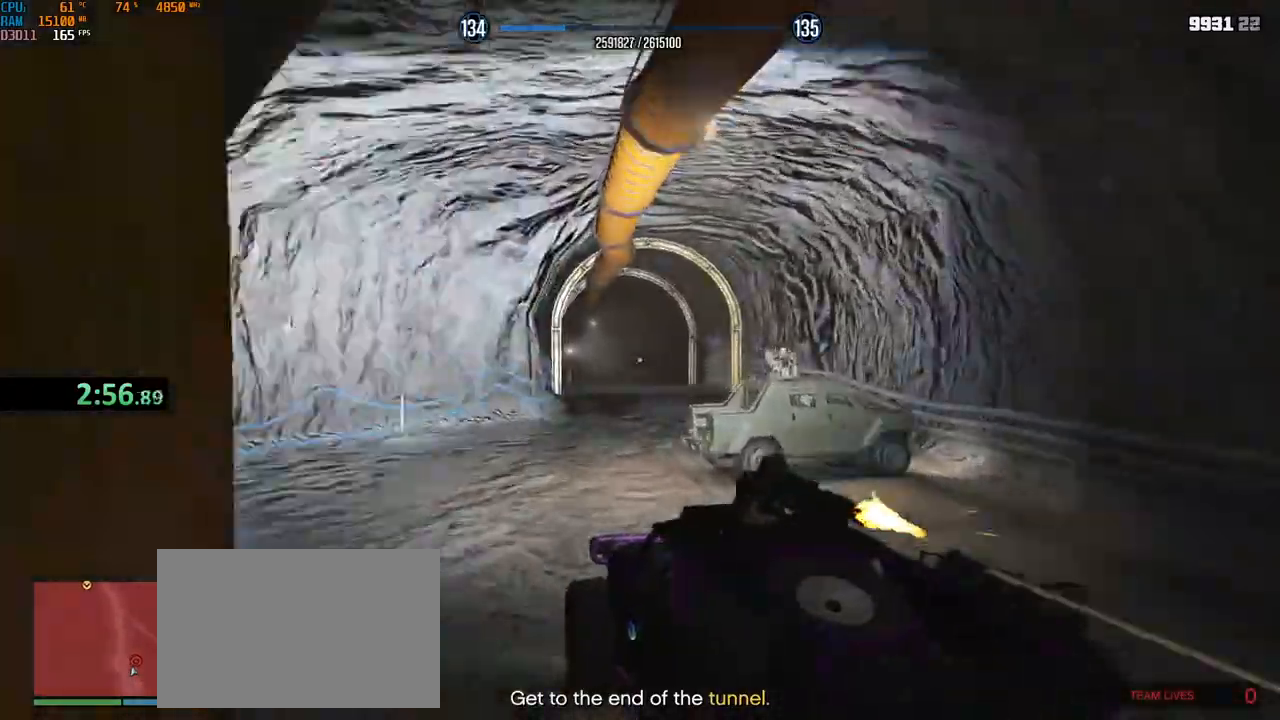
{"keys": ["w"], "mouse": ["right"], "events": [[67, "d", "up"], [250, "d", "down"], [367, "d", "up"], [417, "d", "down"], [484, "d", "up"]]}
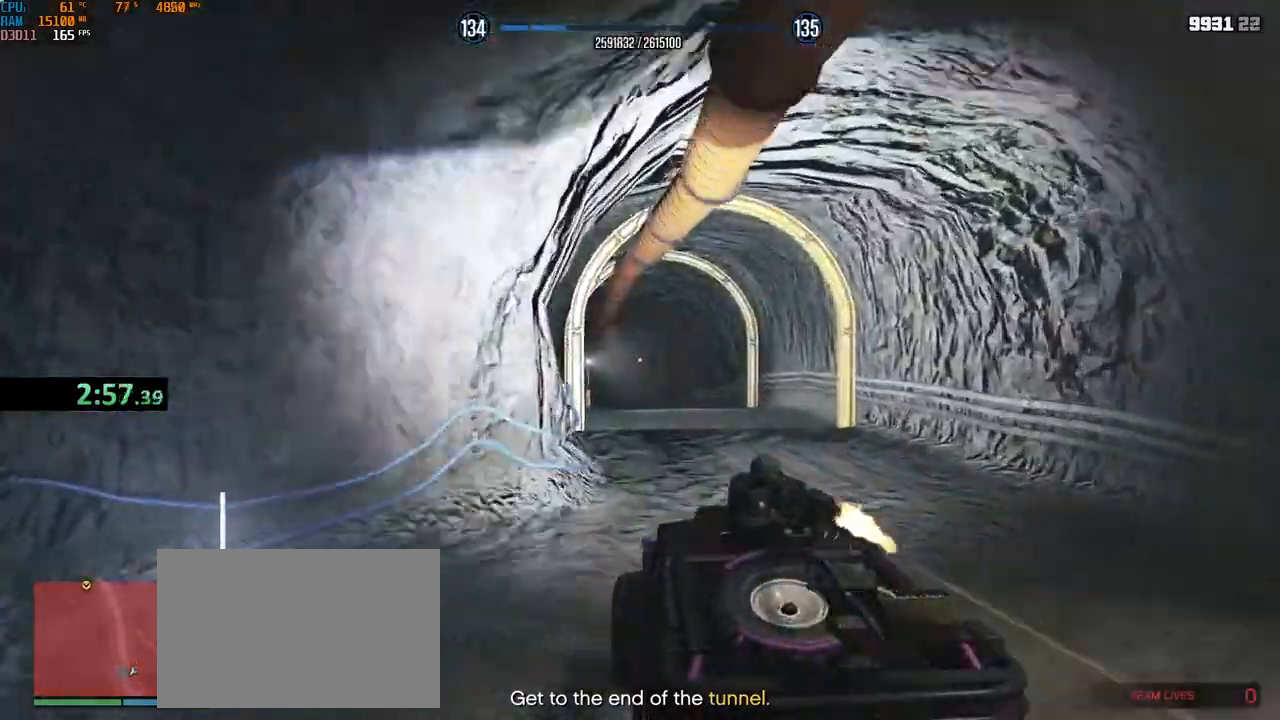
{"keys": ["a", "w"], "mouse": ["right"], "events": [[334, "a", "down"], [450, "a", "up"], [500, "a", "down"]]}
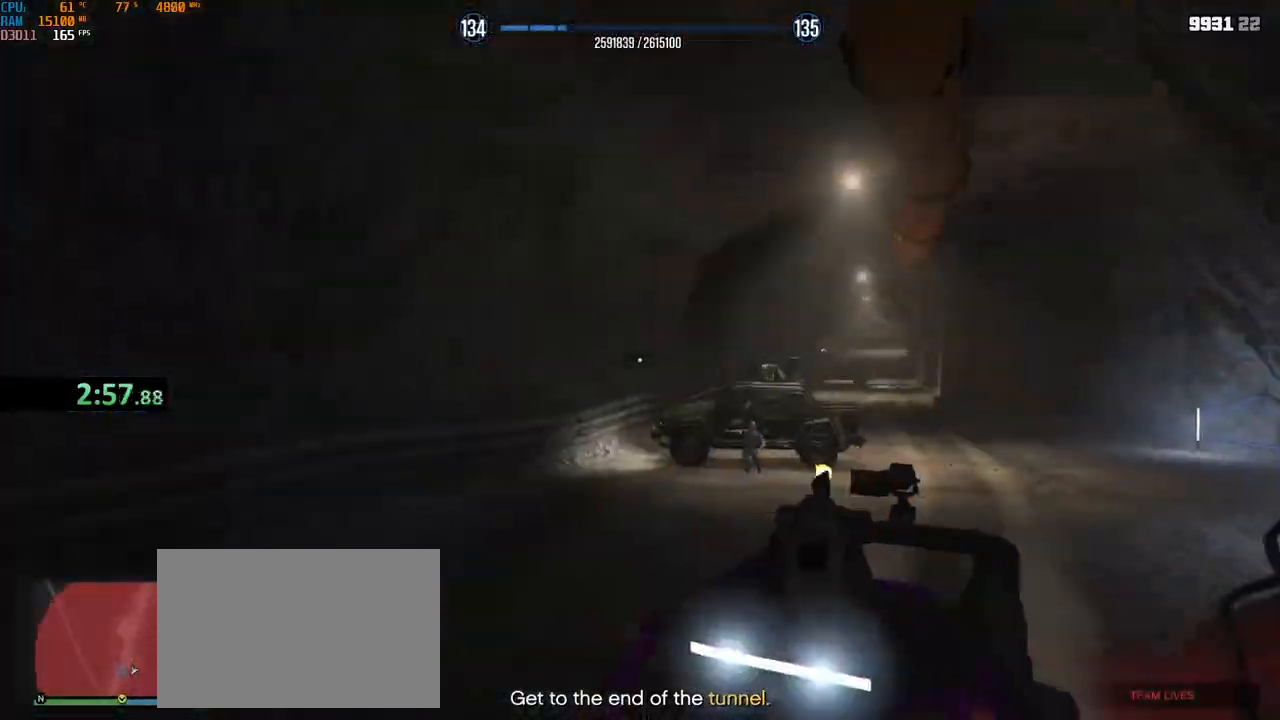
{"keys": ["a", "w"], "mouse": ["right"], "events": [[100, "a", "up"], [167, "a", "down"], [250, "a", "up"], [500, "a", "down"]]}
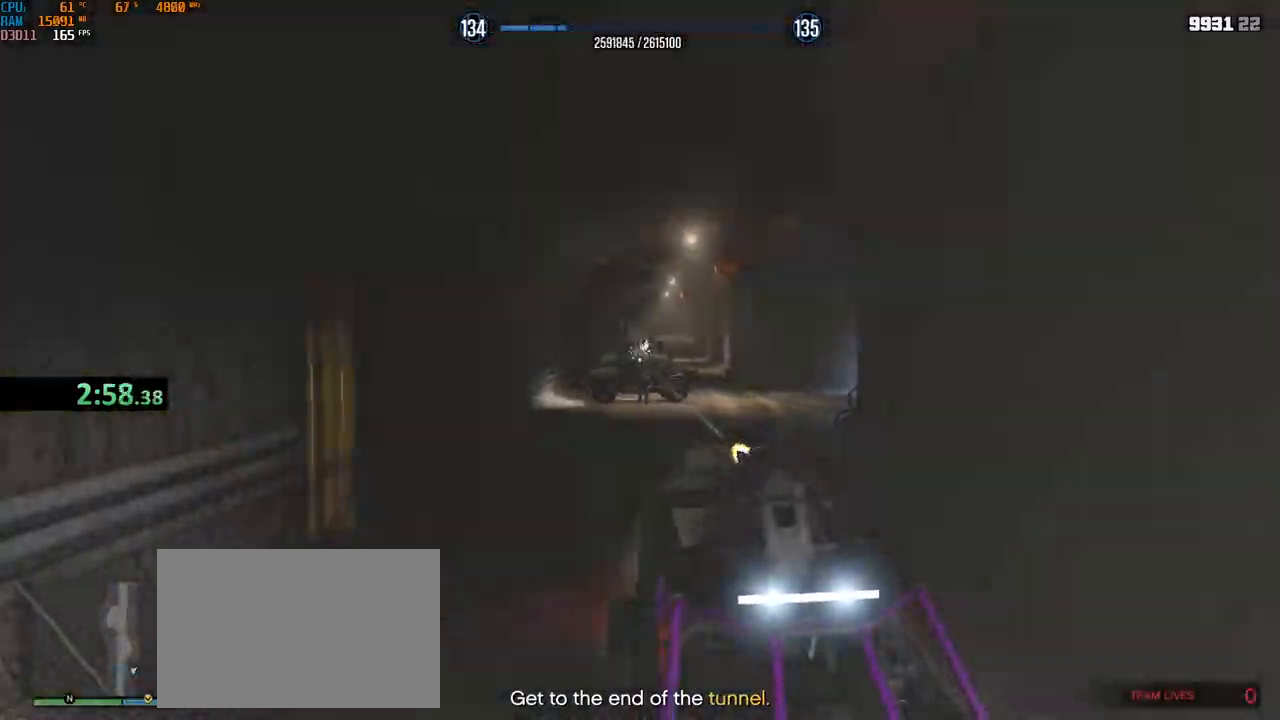
{"keys": ["w"], "mouse": ["right"], "events": [[100, "a", "up"], [334, "mouse_left", "down"], [400, "mouse_left", "up"]]}
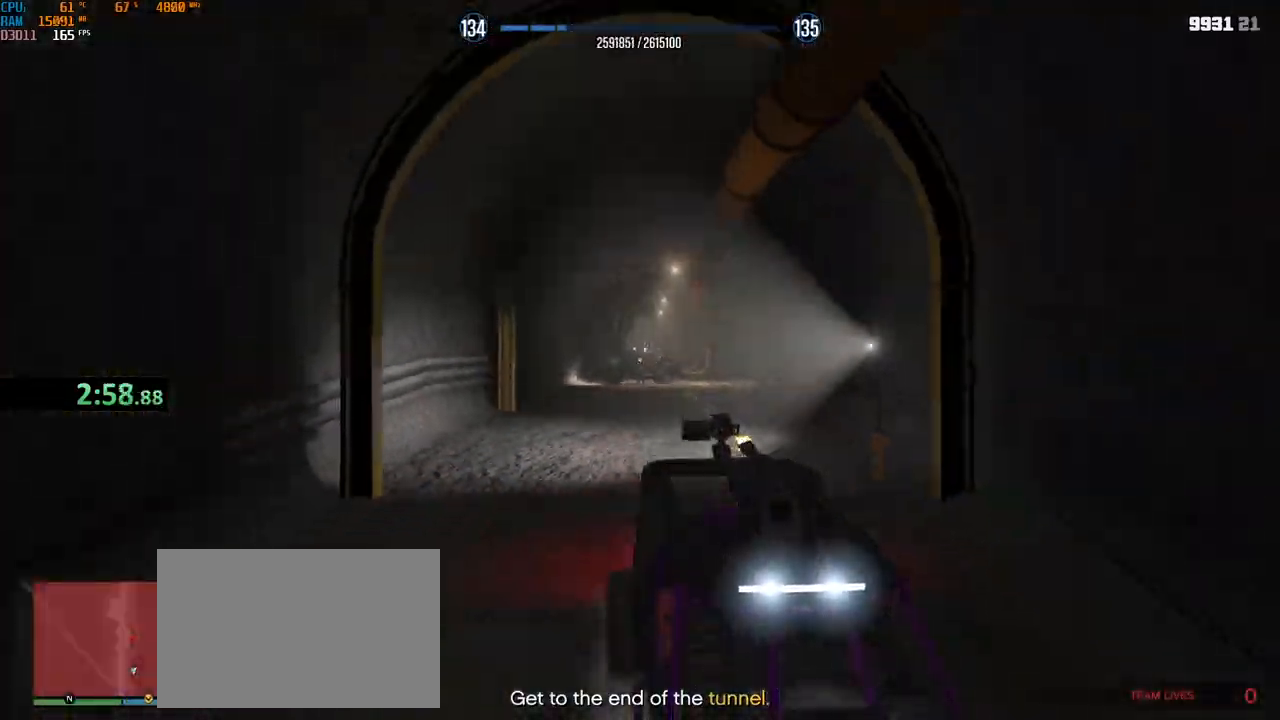
{"keys": ["w"], "mouse": ["right"], "events": [[17, "mouse_left", "down"], [117, "mouse_left", "up"], [134, "mouse_left", "down"], [300, "mouse_left", "up"], [400, "a", "down"], [484, "a", "up"]]}
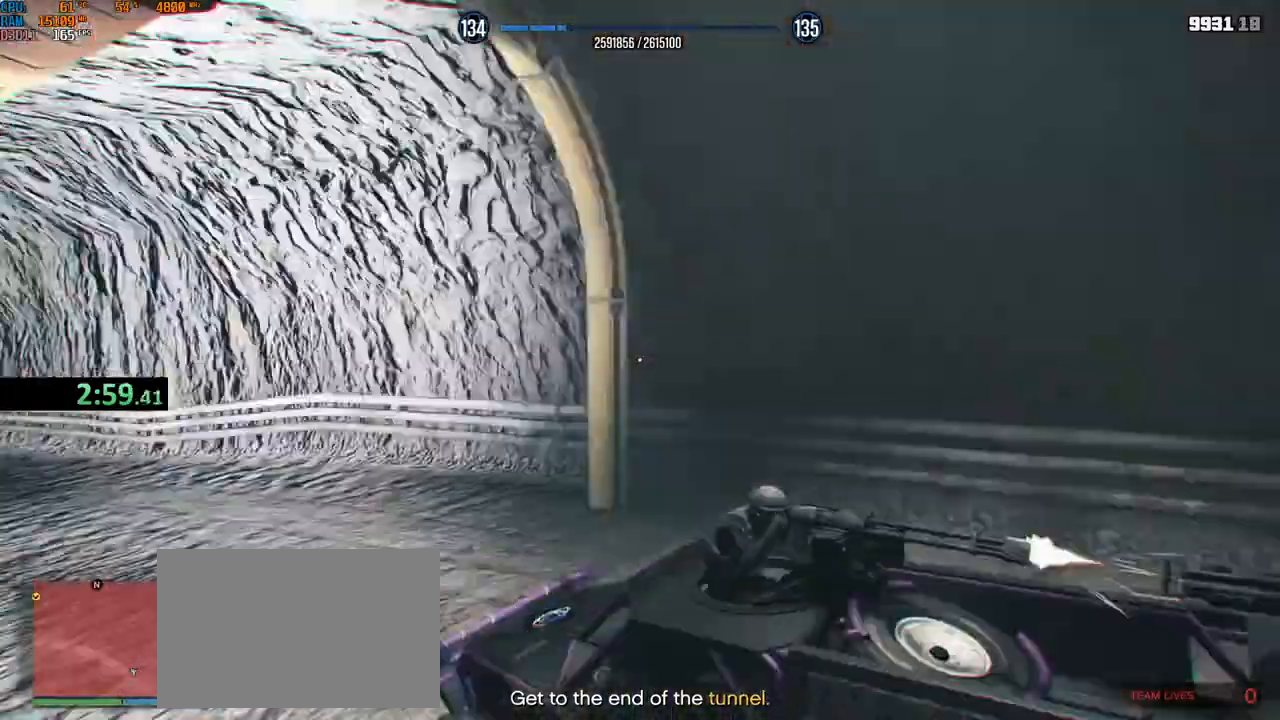
{"keys": ["a", "w"], "mouse": ["right"], "events": [[484, "a", "down"]]}
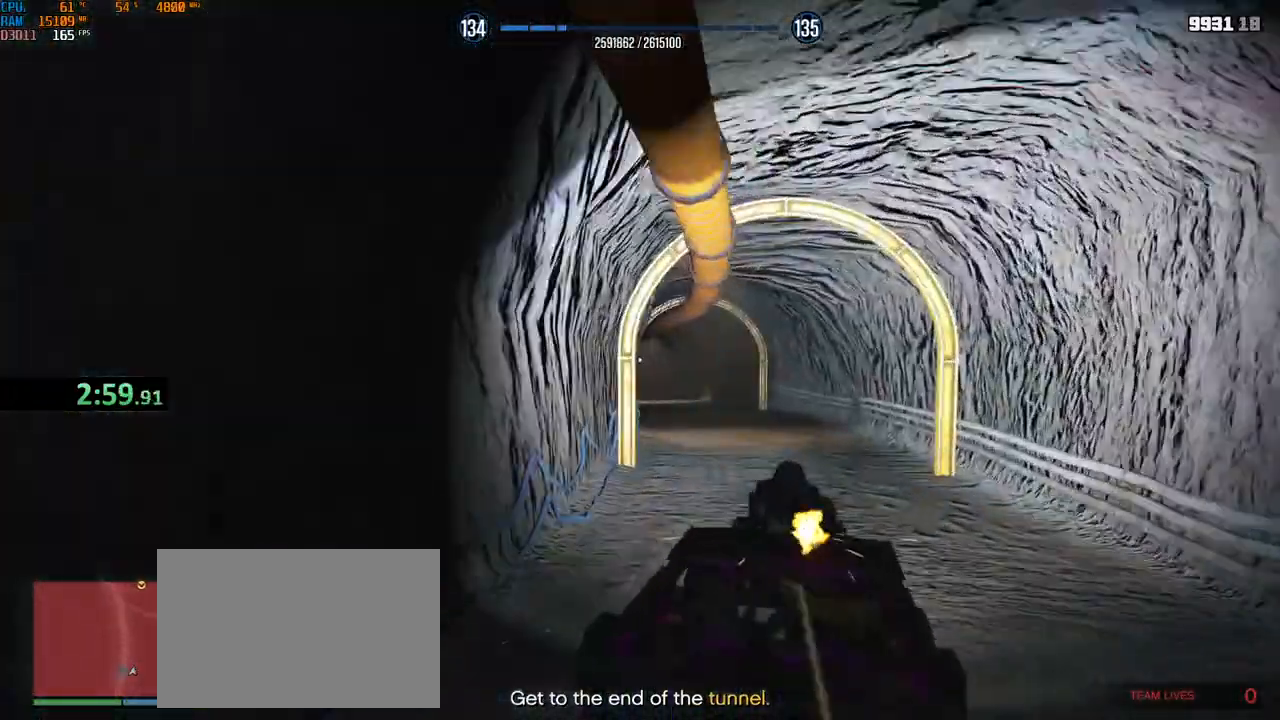
{"keys": ["a", "w"], "mouse": ["right"], "events": [[84, "r", "down"], [134, "a", "up"], [167, "r", "up"], [234, "r", "down"], [300, "r", "up"], [350, "r", "down"], [450, "r", "up"], [500, "a", "down"]]}
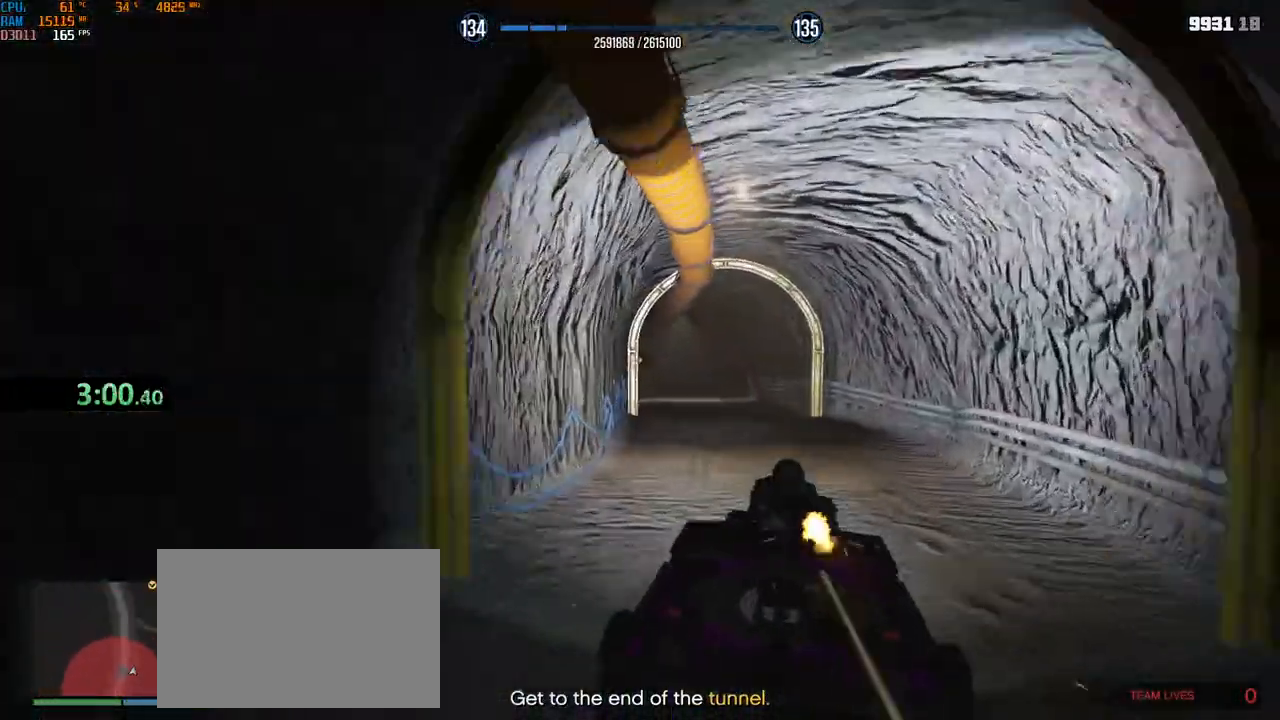
{"keys": ["w"], "mouse": ["right"], "events": [[134, "a", "up"]]}
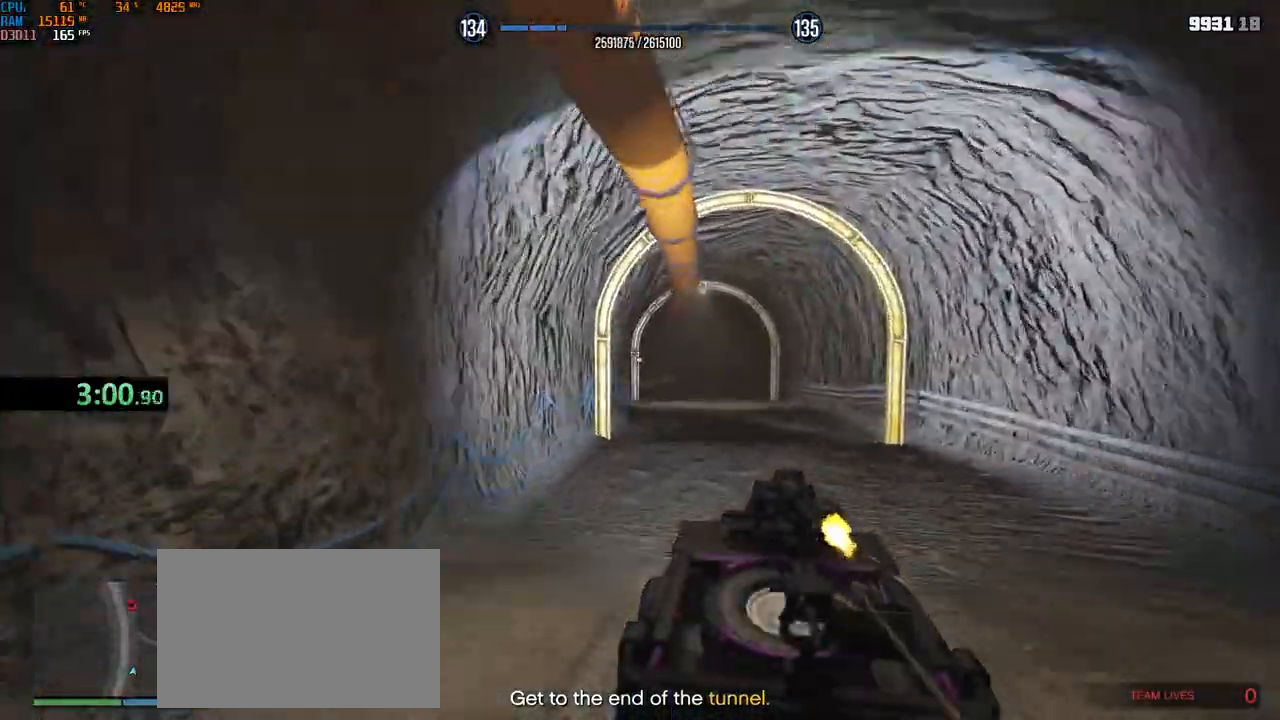
{"keys": ["w"], "mouse": ["right"], "events": [[200, "a", "down"], [284, "a", "up"]]}
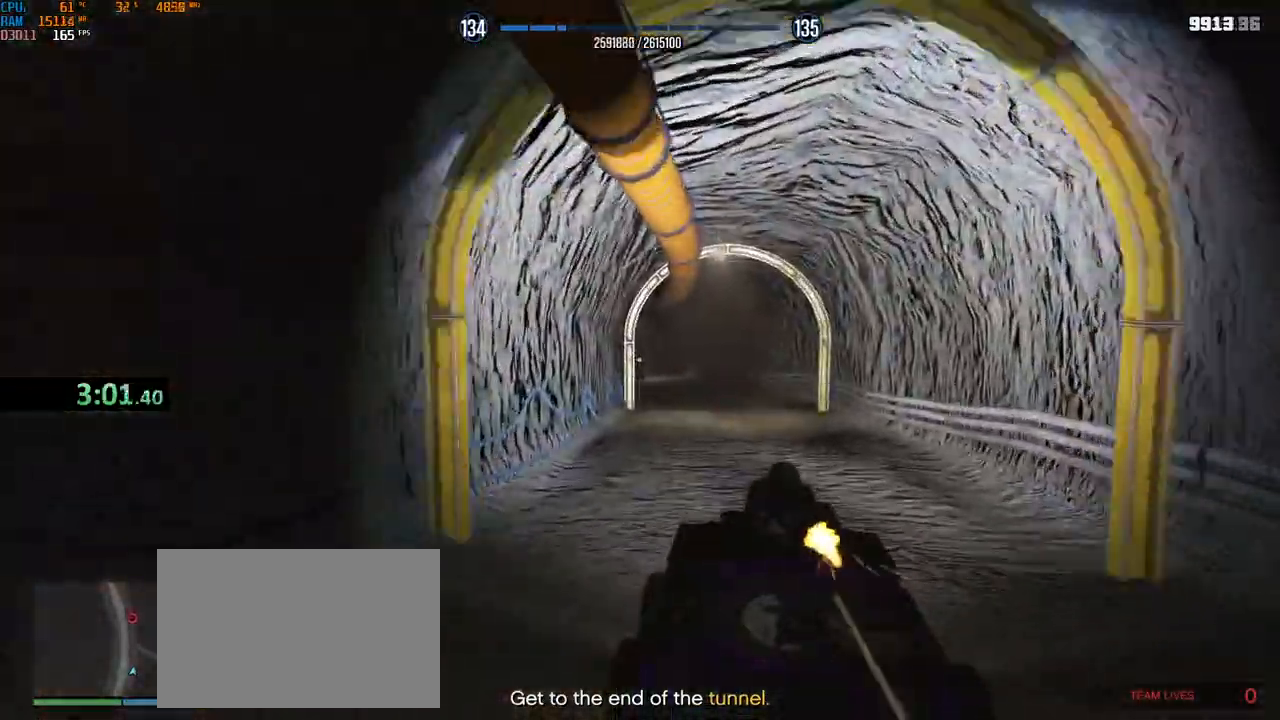
{"keys": ["w"], "mouse": ["right"], "events": [[300, "a", "down"], [350, "mouse_left", "down"], [384, "a", "up"], [434, "mouse_left", "up"]]}
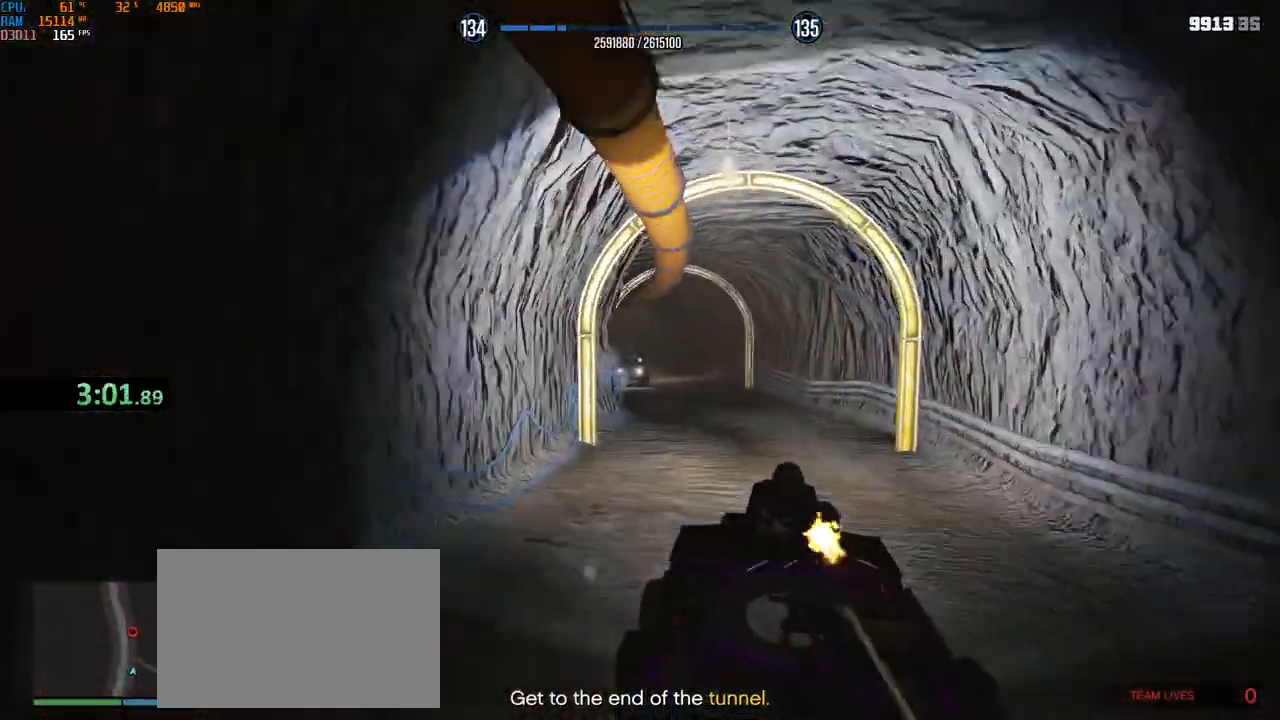
{"keys": ["w"], "mouse": ["left", "right"], "events": [[200, "mouse_left", "down"], [284, "mouse_left", "up"], [334, "mouse_left", "down"]]}
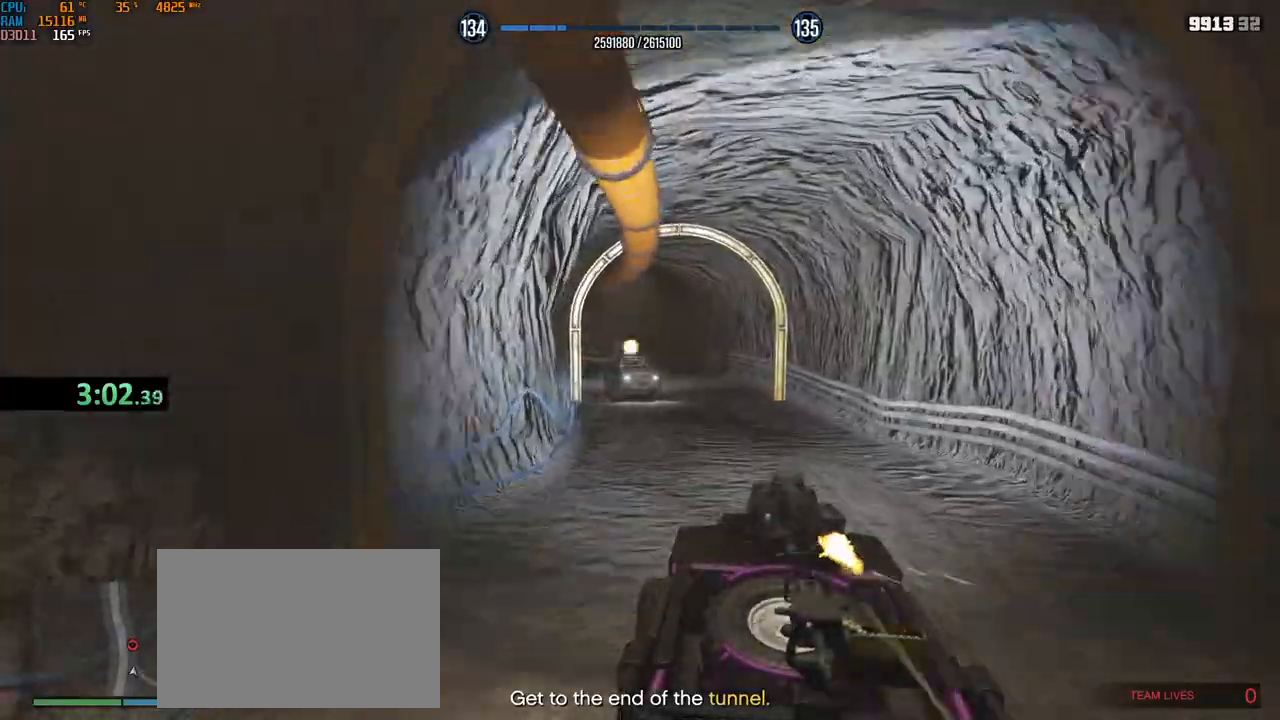
{"keys": ["w"], "mouse": ["right"], "events": [[134, "mouse_left", "up"], [334, "a", "down"], [434, "a", "up"]]}
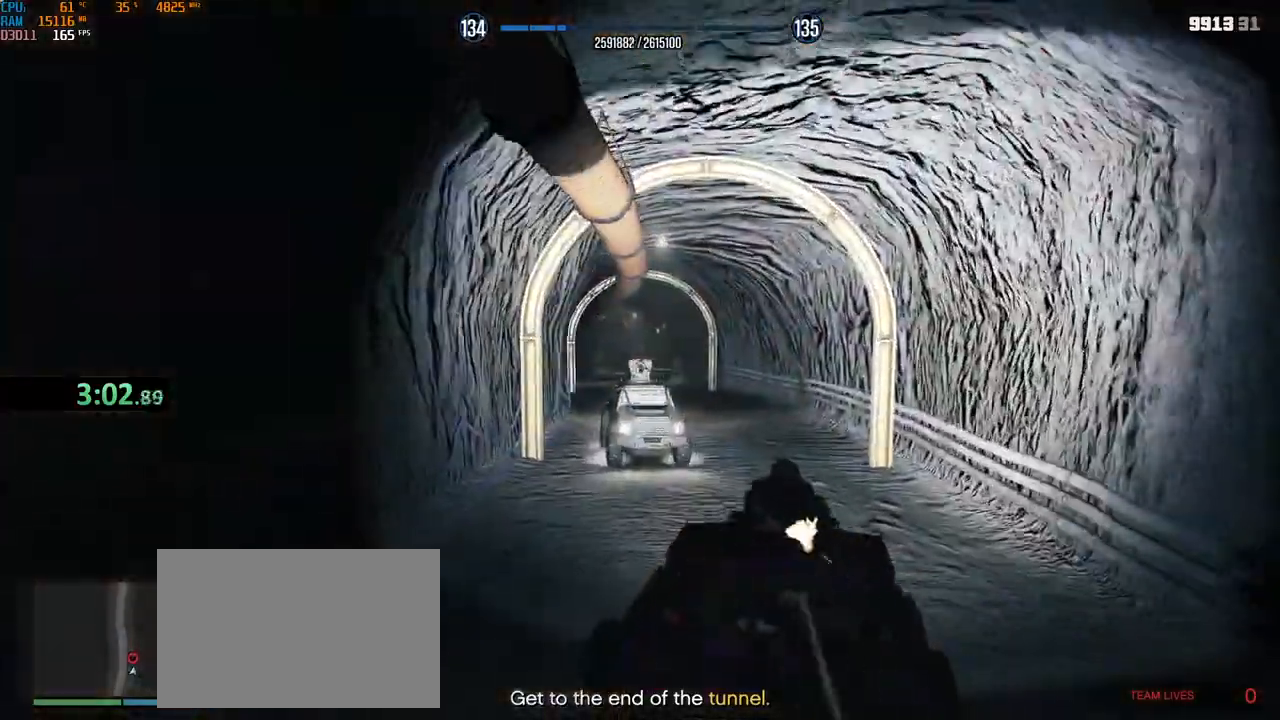
{"keys": ["w"], "mouse": ["right"], "events": [[34, "mouse_left", "down"], [84, "a", "down"], [184, "a", "up"], [234, "a", "down"], [334, "a", "up"], [417, "mouse_left", "up"]]}
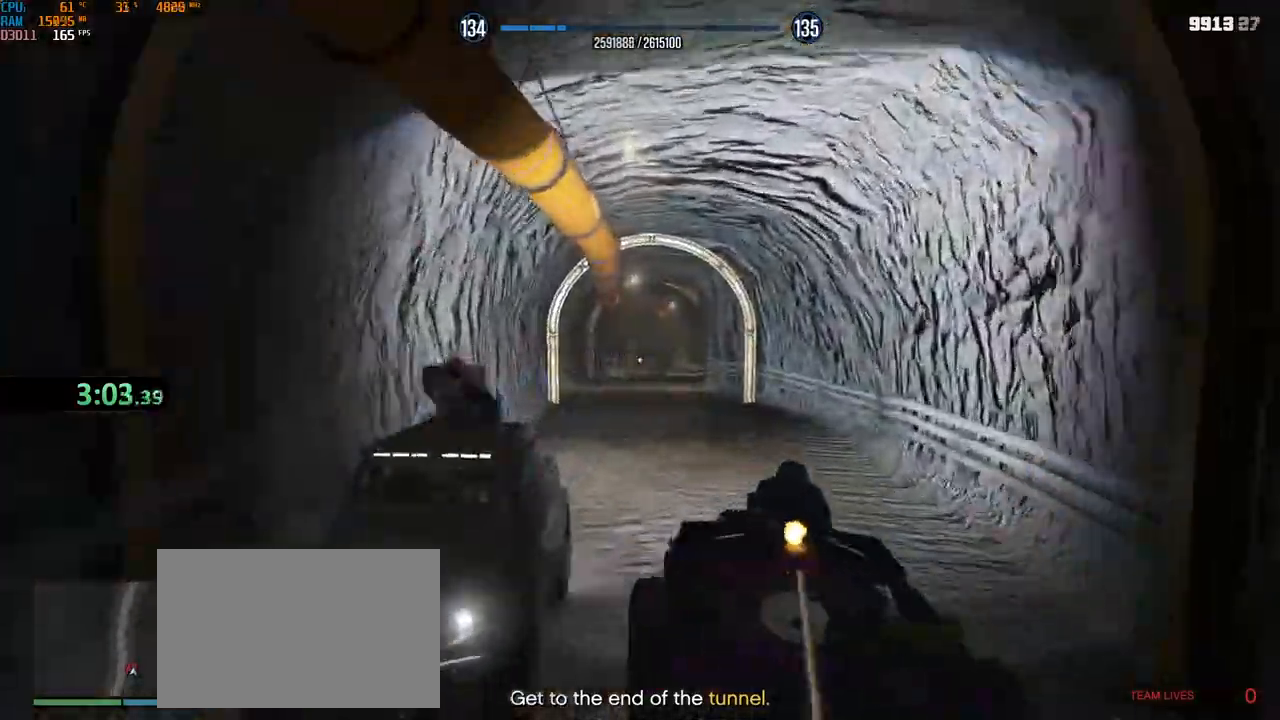
{"keys": ["d", "w"], "mouse": ["right"], "events": [[150, "a", "down"], [234, "a", "up"], [484, "d", "down"]]}
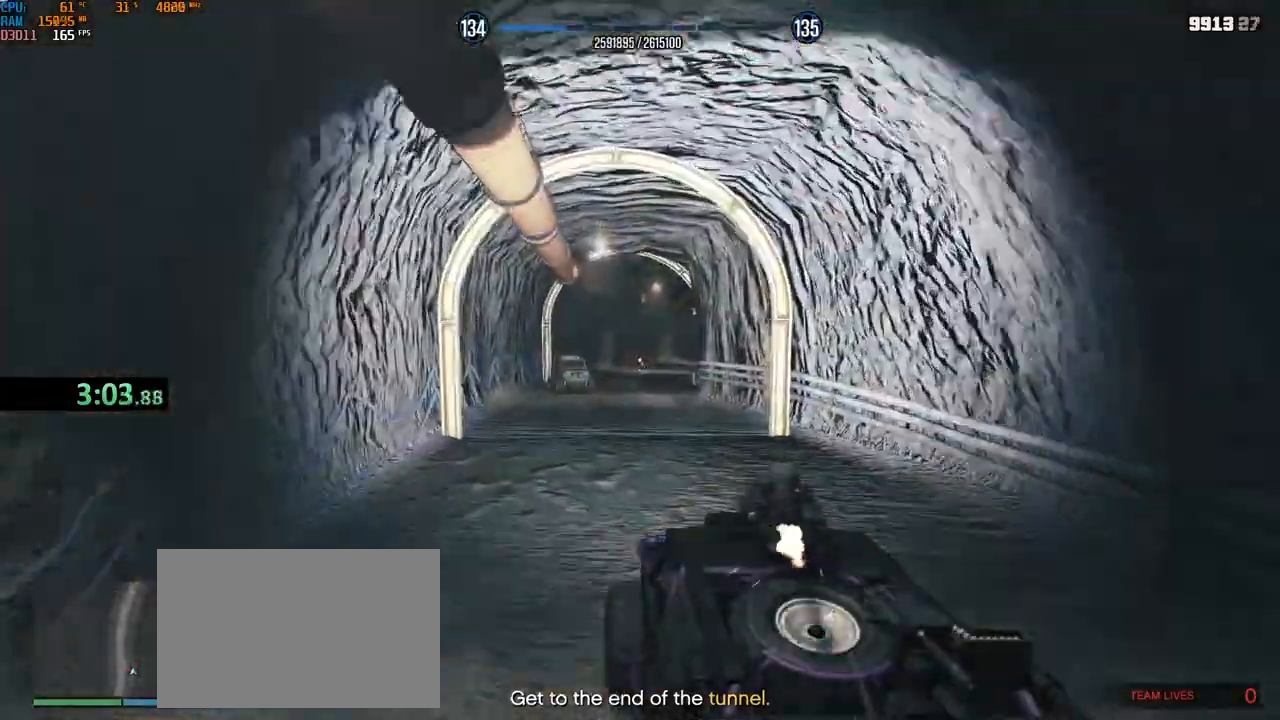
{"keys": ["w"], "mouse": ["right"], "events": [[67, "d", "up"], [150, "mouse_left", "down"], [467, "mouse_left", "up"]]}
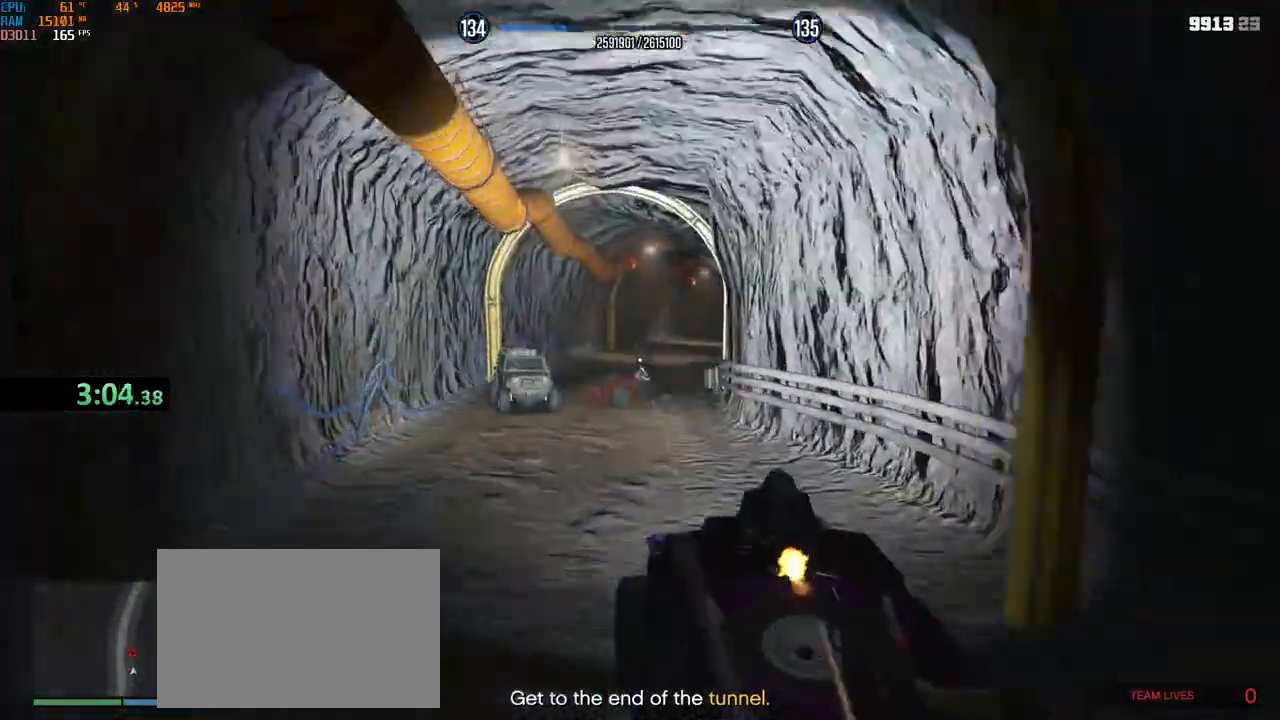
{"keys": ["d", "w"], "mouse": ["right"], "events": [[267, "a", "down"], [350, "a", "up"], [384, "d", "down"]]}
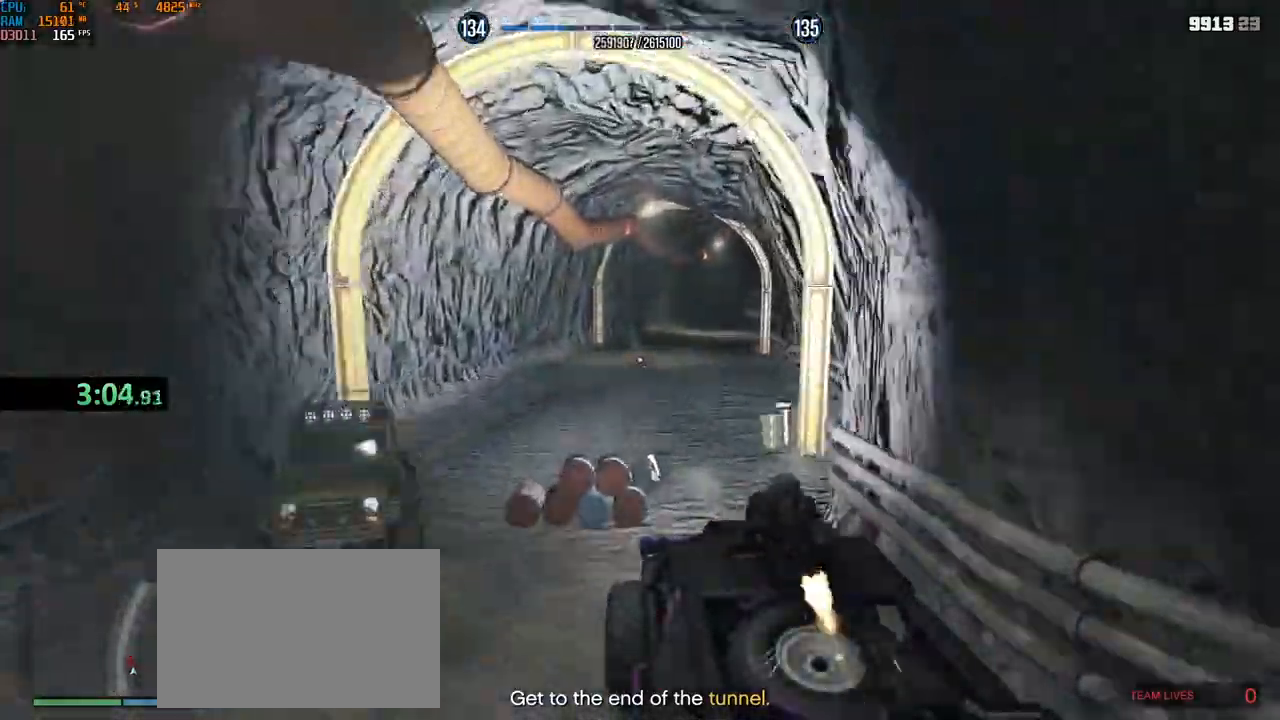
{"keys": ["w"], "mouse": ["right"], "events": [[34, "d", "up"], [117, "a", "down"], [234, "a", "up"], [367, "d", "down"], [484, "d", "up"]]}
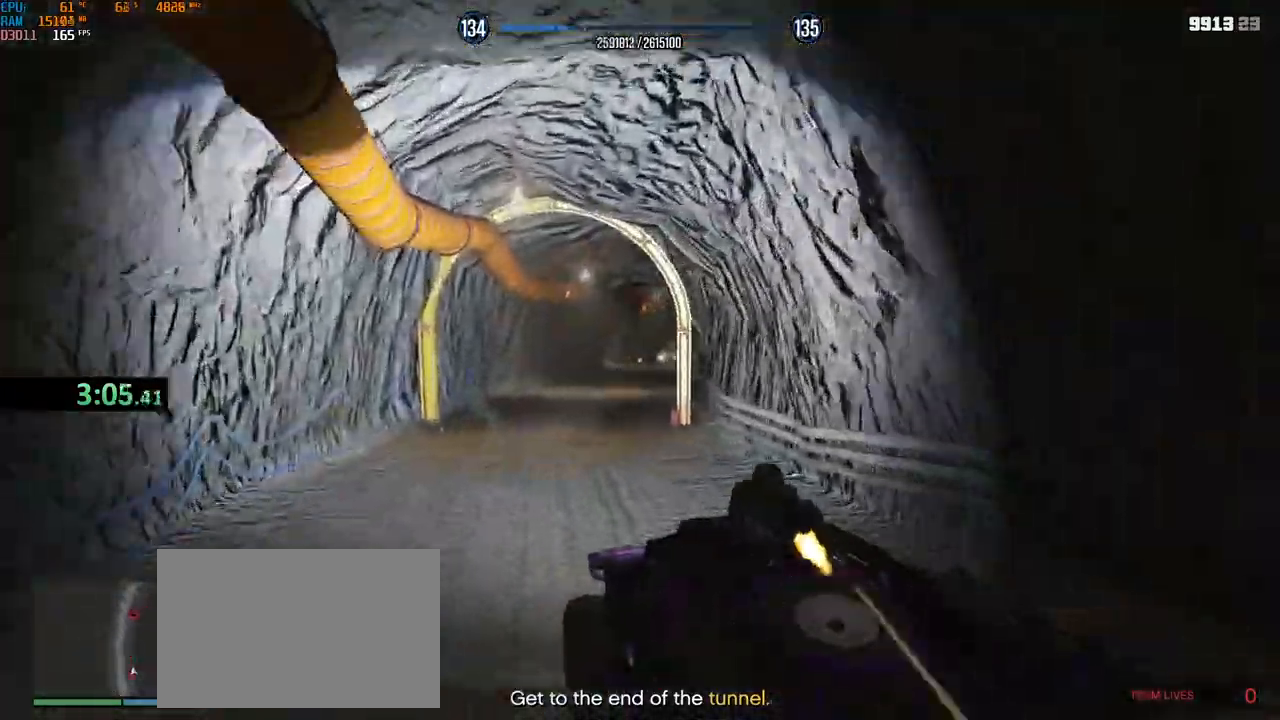
{"keys": ["w"], "mouse": ["right"], "events": [[250, "d", "down"], [300, "d", "up"]]}
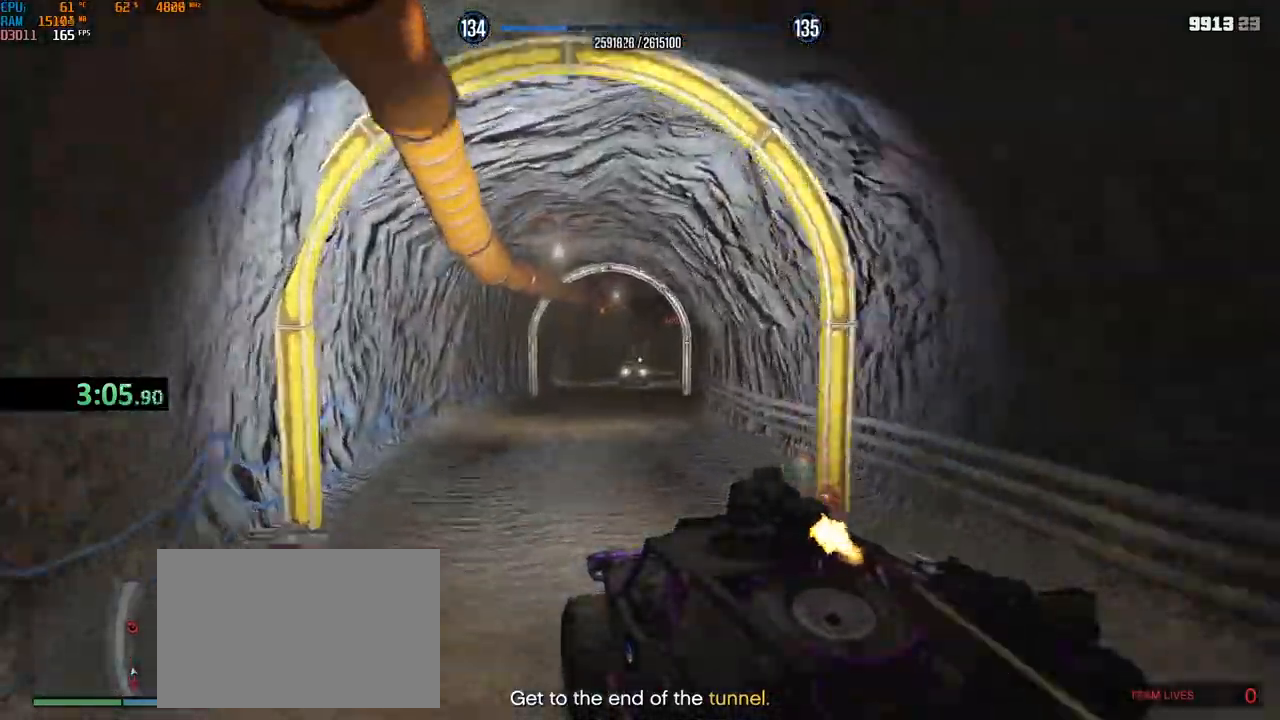
{"keys": ["w"], "mouse": ["left", "right"], "events": [[50, "d", "down"], [117, "d", "up"], [234, "d", "down"], [267, "d", "up"], [350, "mouse_left", "down"], [400, "d", "down"], [467, "mouse_left", "up"], [484, "d", "up"], [500, "mouse_left", "down"]]}
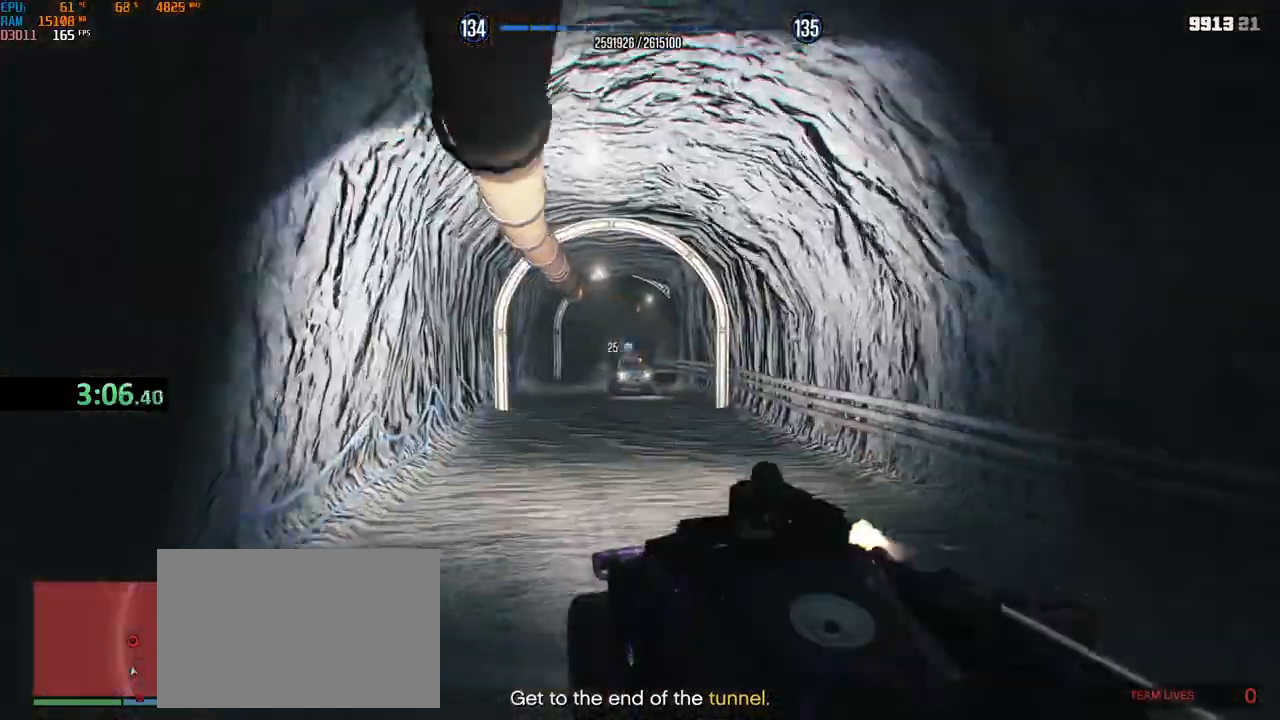
{"keys": ["w"], "mouse": ["left", "right"], "events": [[117, "mouse_left", "up"], [384, "mouse_left", "down"]]}
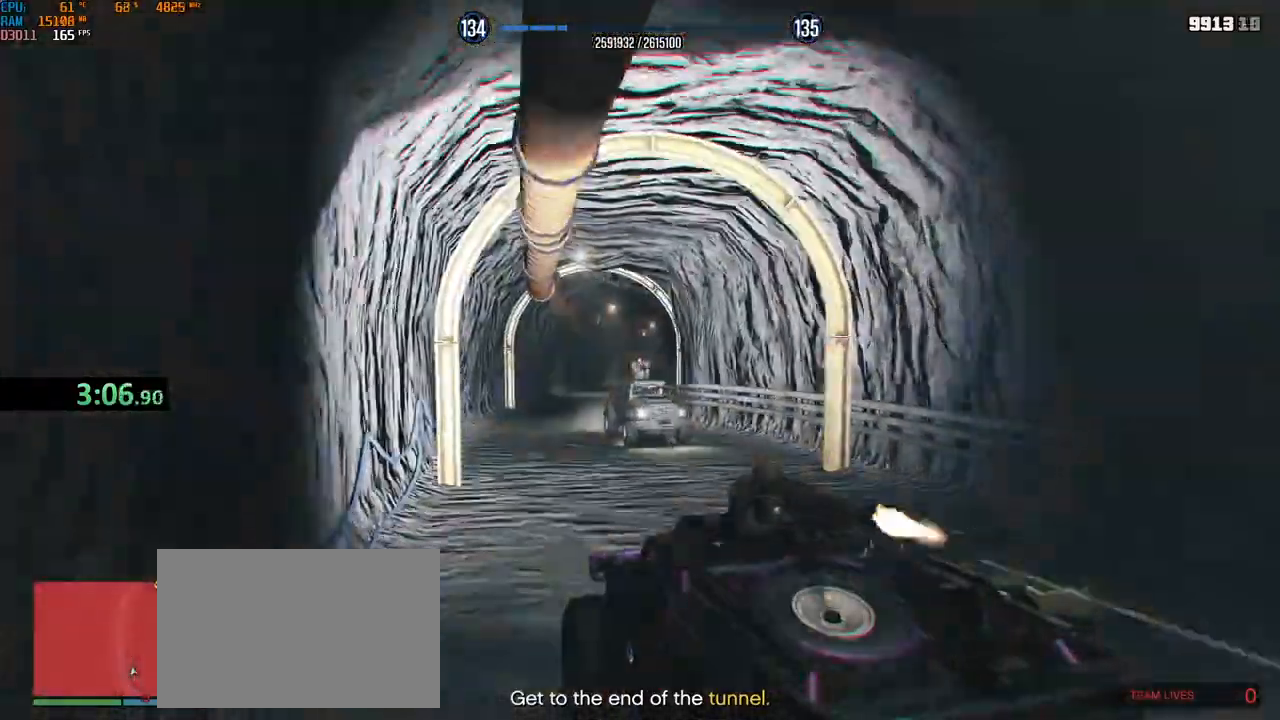
{"keys": ["d", "w"], "mouse": ["right"], "events": [[50, "d", "down"], [134, "d", "up"], [267, "mouse_left", "up"], [334, "d", "down"], [417, "d", "up"], [484, "d", "down"]]}
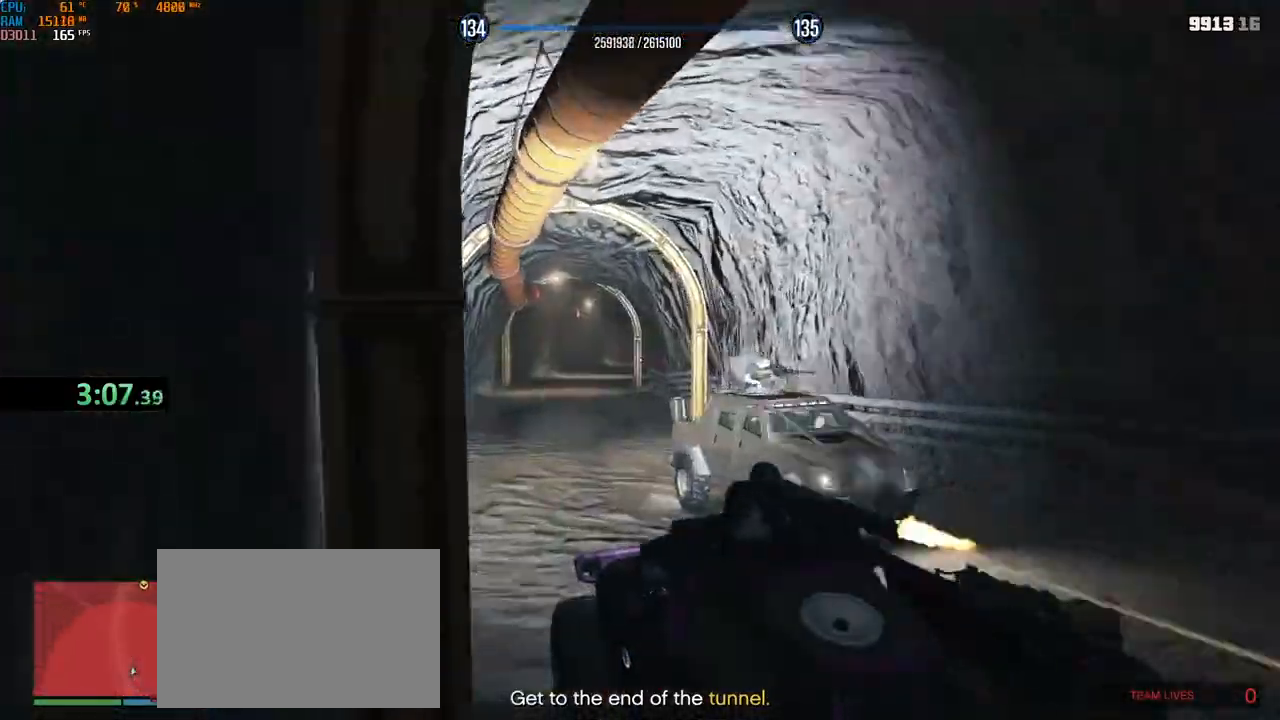
{"keys": ["d", "w"], "mouse": ["right"], "events": [[100, "d", "up"], [117, "d", "down"], [184, "d", "up"], [467, "d", "down"]]}
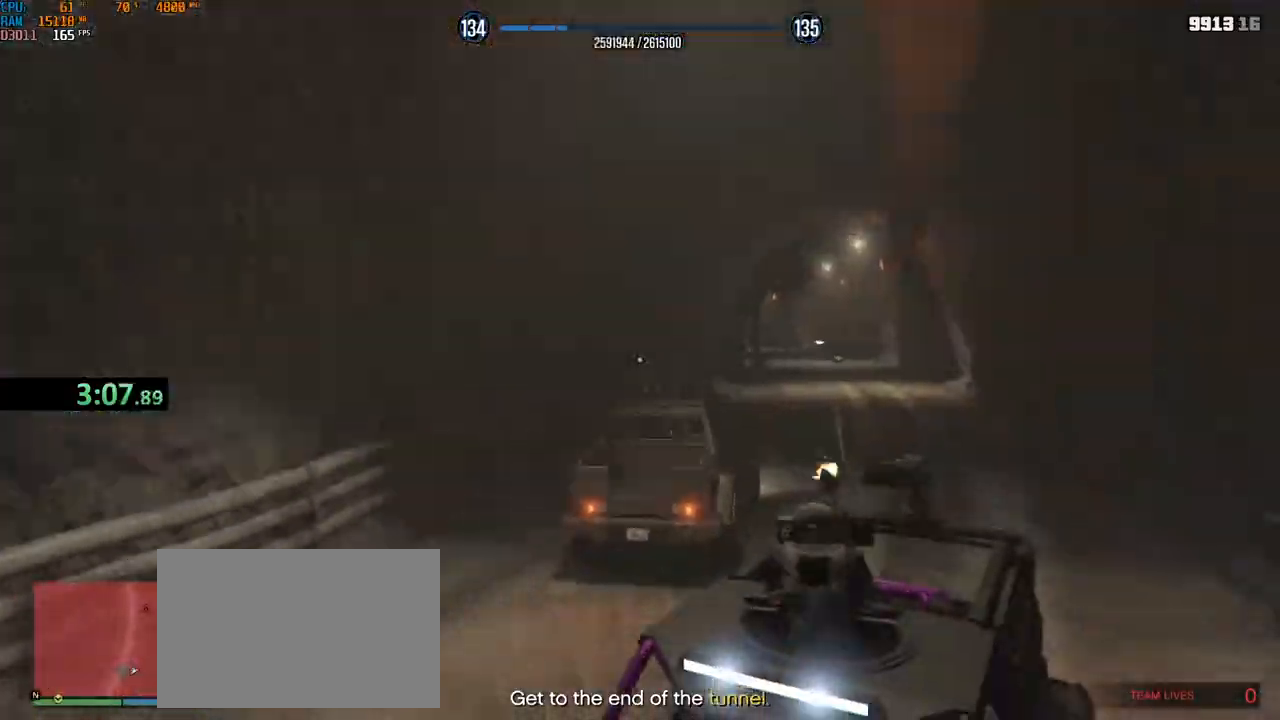
{"keys": ["w"], "mouse": ["right"], "events": [[50, "d", "up"]]}
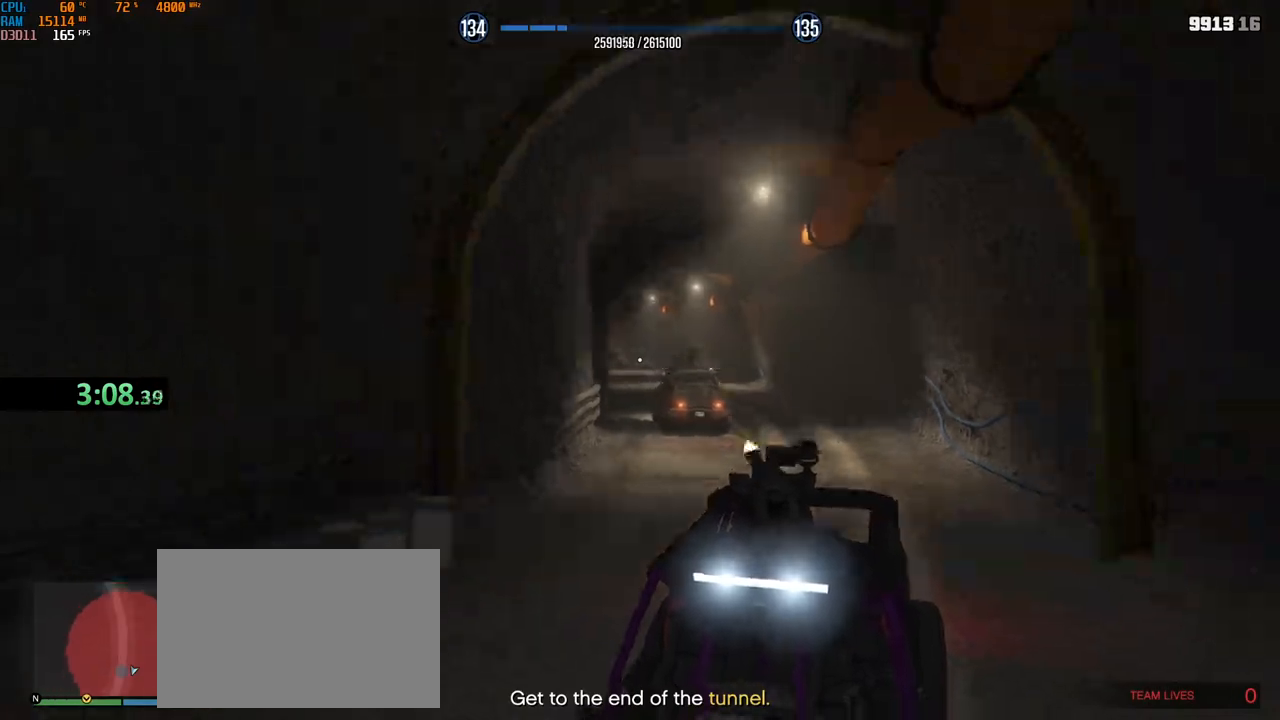
{"keys": ["w"], "mouse": ["right"], "events": [[100, "mouse_left", "down"], [284, "mouse_left", "up"], [317, "a", "down"], [400, "a", "up"]]}
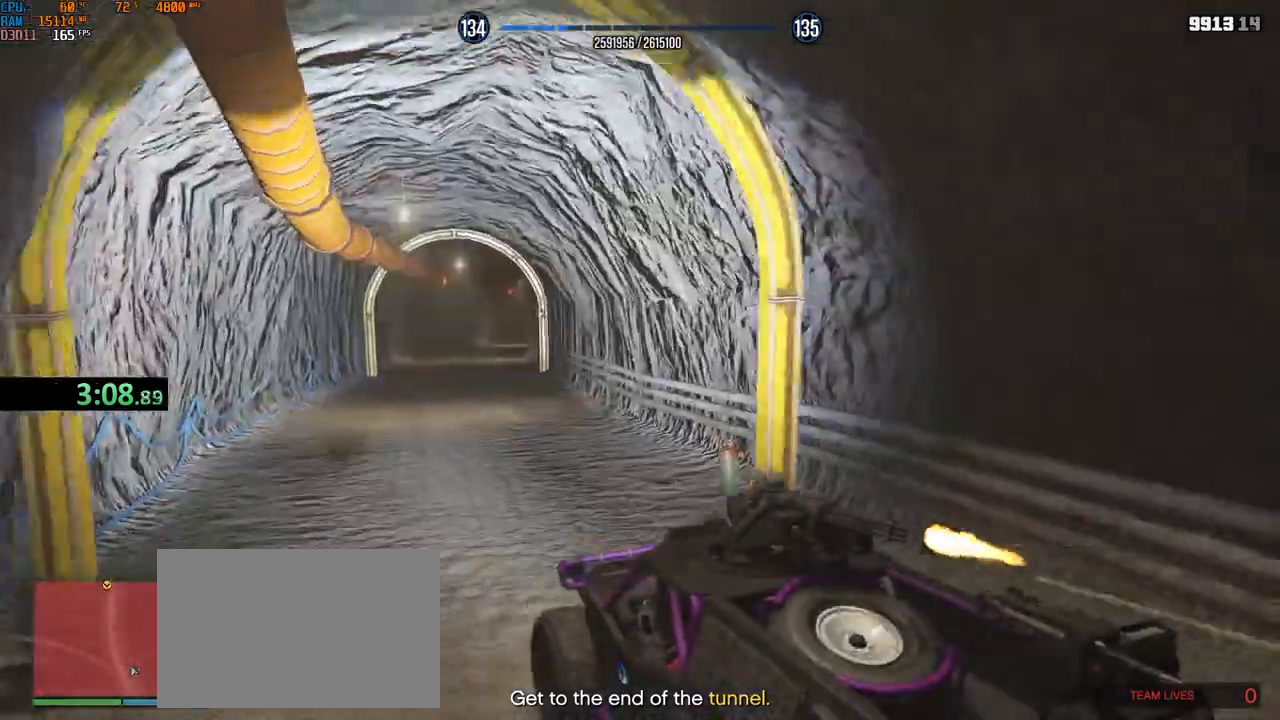
{"keys": ["w"], "mouse": ["right"], "events": [[184, "d", "down"], [284, "d", "up"]]}